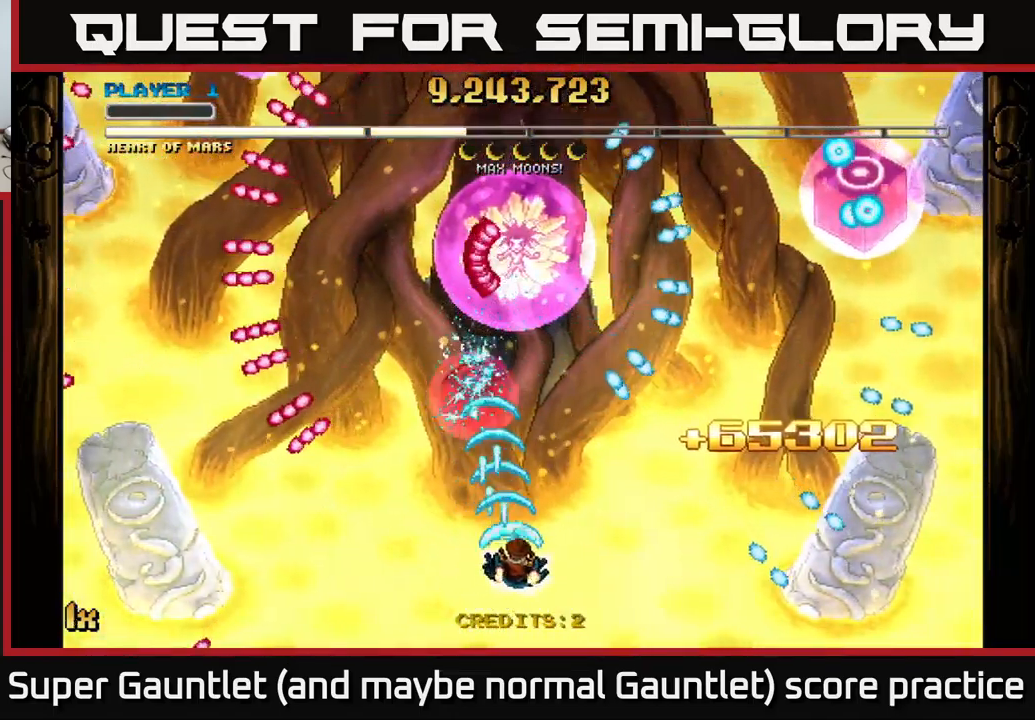
Gameplay with a controller (Xbox layout); each line is a JSON object with the inputs held at the frame after it. "events" lists button and stick changes between this image and that frame as [ms after this image, input, new state], when the widget could be followed in between.
{"buttons": ["A"], "left_stick": "down-right", "right_stick": "center", "events": [[150, "left_stick", "up-right"], [200, "X", "down"], [333, "X", "up"], [433, "left_stick", "down-right"]]}
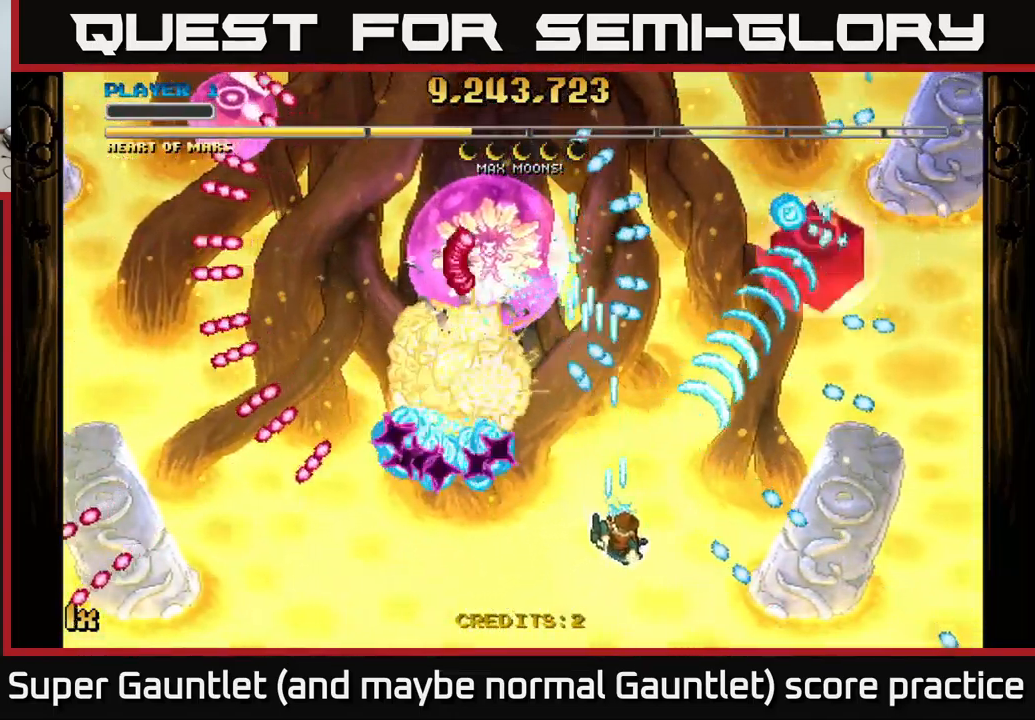
{"buttons": ["A"], "left_stick": "center", "right_stick": "center", "events": [[67, "left_stick", "down-left"], [400, "left_stick", "center"]]}
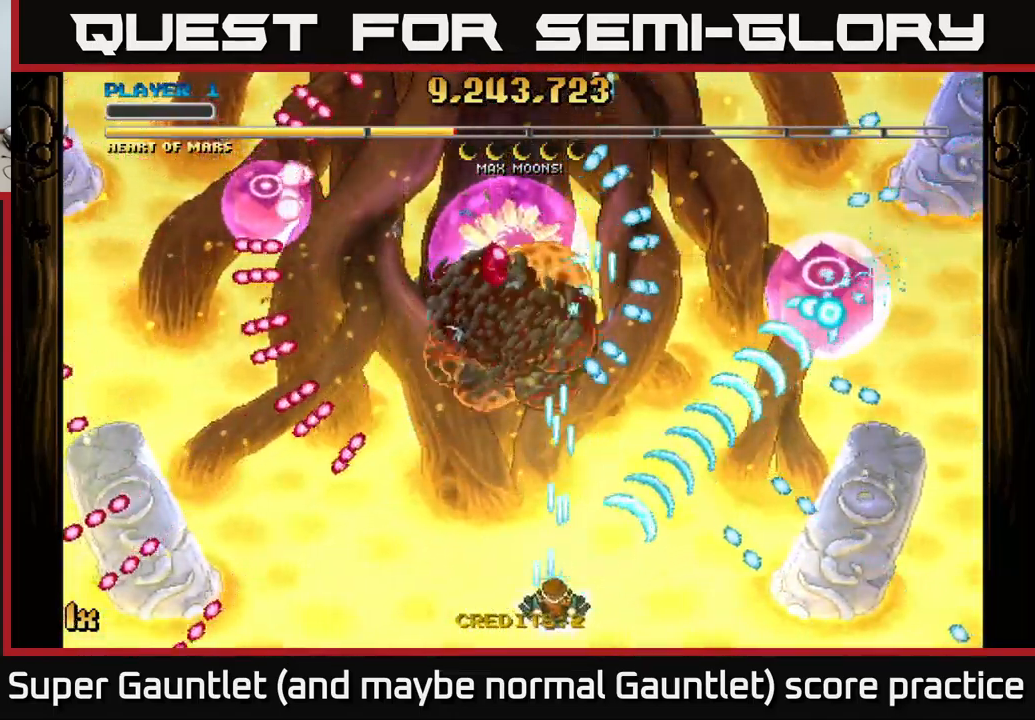
{"buttons": ["A", "X"], "left_stick": "up-left", "right_stick": "center", "events": [[417, "left_stick", "up"], [467, "left_stick", "up-left"], [483, "X", "down"]]}
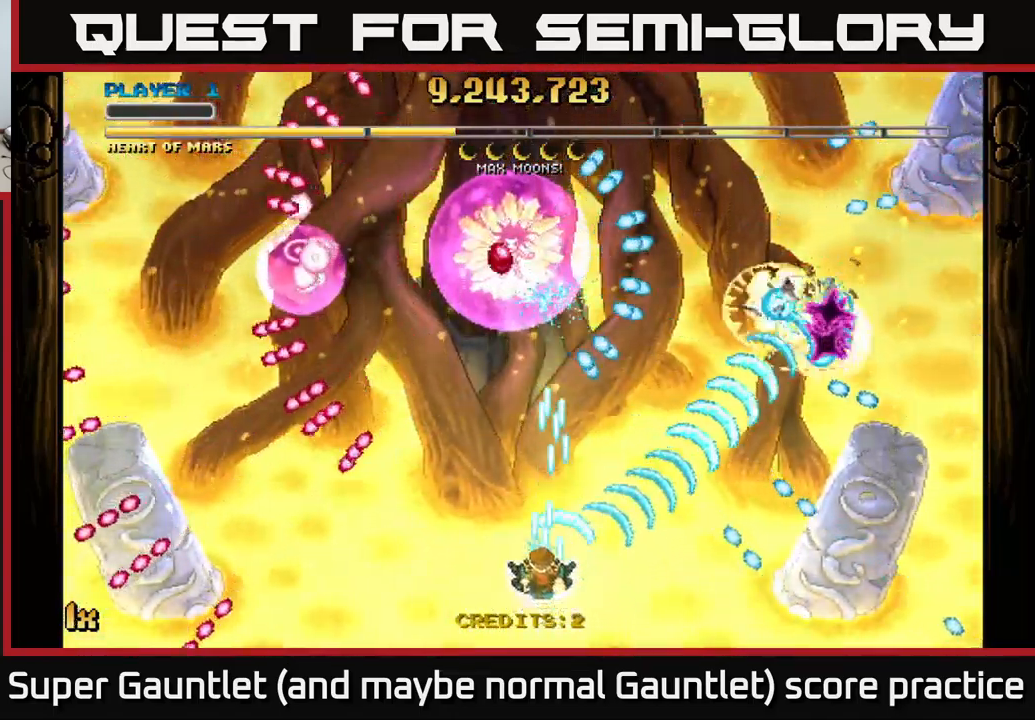
{"buttons": ["A"], "left_stick": "center", "right_stick": "center", "events": [[67, "X", "up"], [167, "left_stick", "center"], [217, "left_stick", "up-right"], [317, "left_stick", "down"], [483, "left_stick", "center"]]}
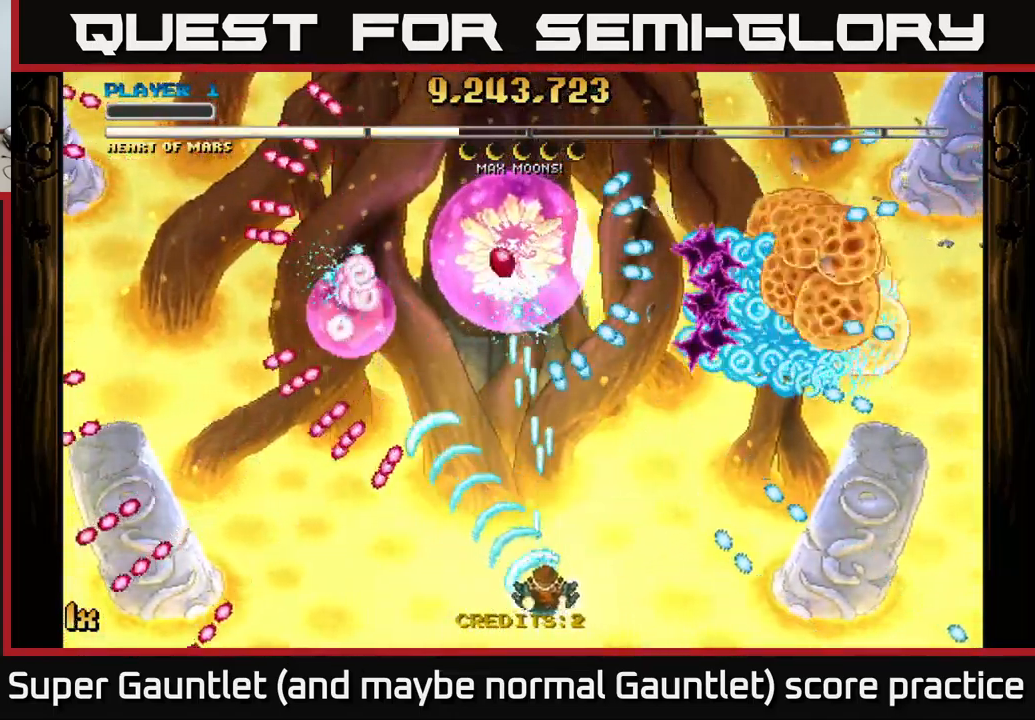
{"buttons": ["A"], "left_stick": "right", "right_stick": "center", "events": [[500, "left_stick", "right"]]}
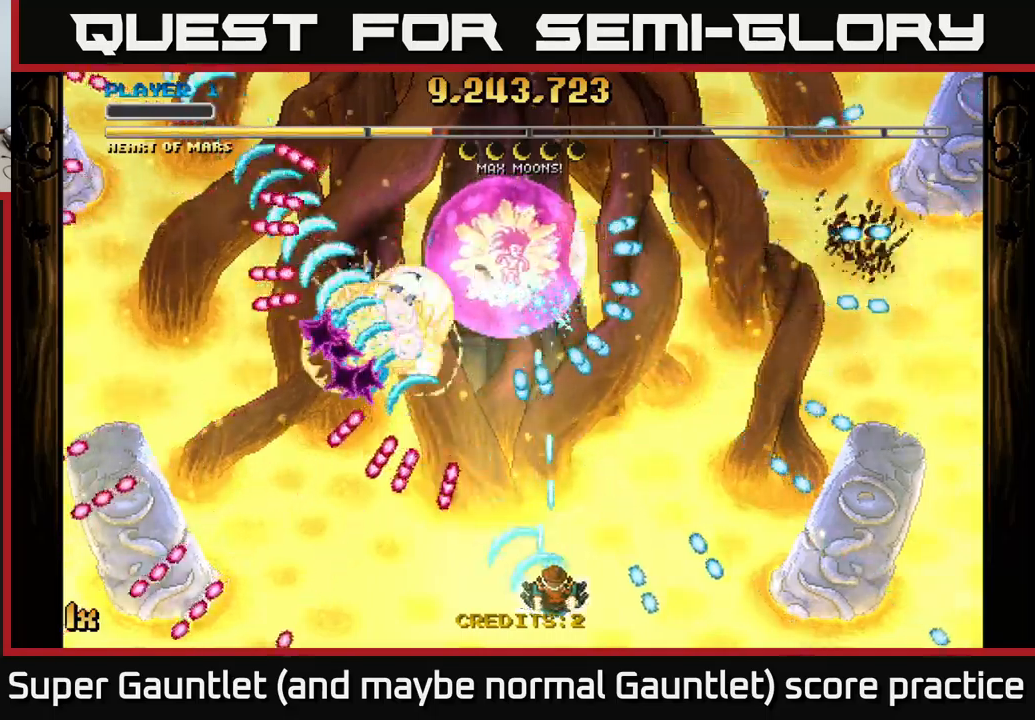
{"buttons": ["A"], "left_stick": "right", "right_stick": "center", "events": [[300, "left_stick", "center"], [367, "left_stick", "right"]]}
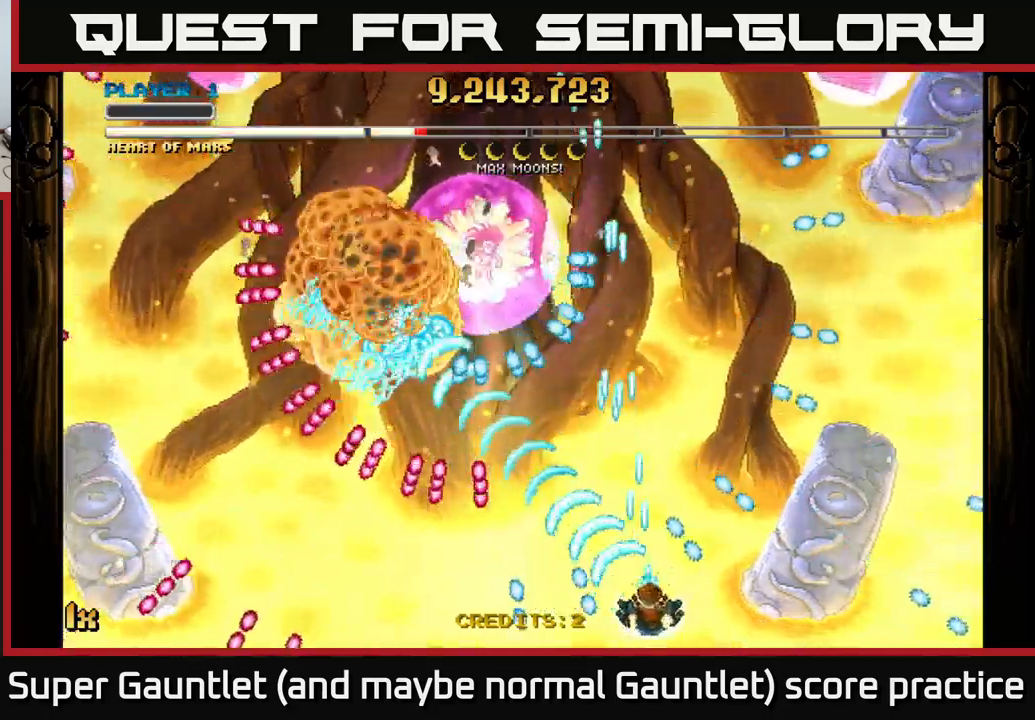
{"buttons": ["A"], "left_stick": "up-right", "right_stick": "center", "events": [[17, "left_stick", "center"], [234, "left_stick", "right"], [300, "left_stick", "up-right"]]}
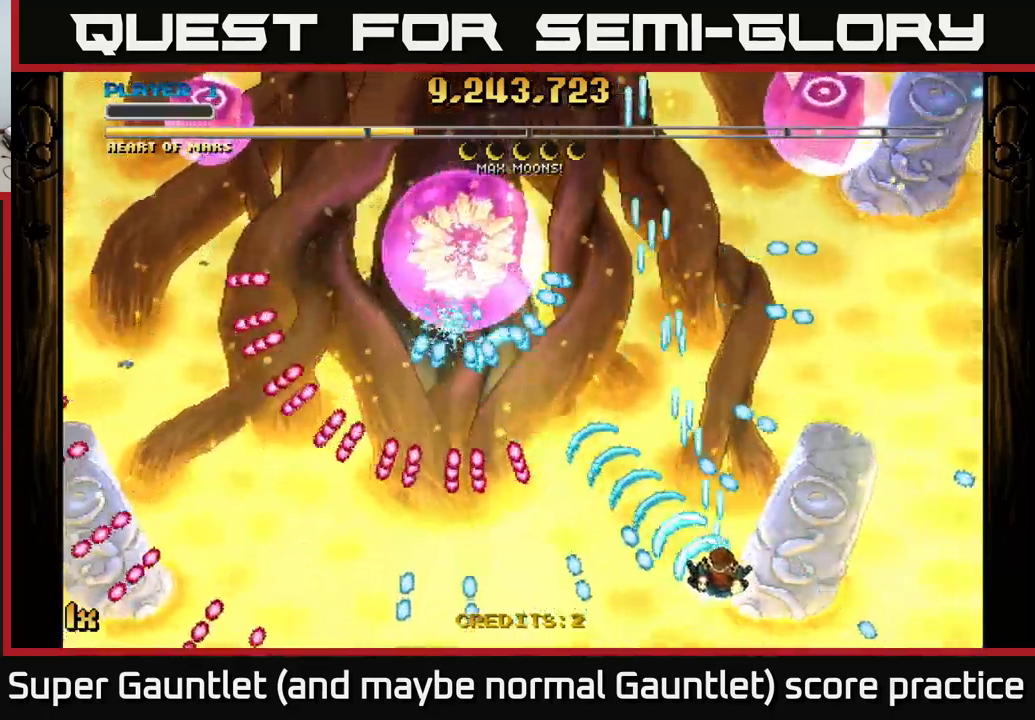
{"buttons": ["A"], "left_stick": "up-right", "right_stick": "center", "events": [[34, "left_stick", "up"], [50, "X", "down"], [134, "X", "up"], [200, "left_stick", "down-right"], [450, "left_stick", "up-right"]]}
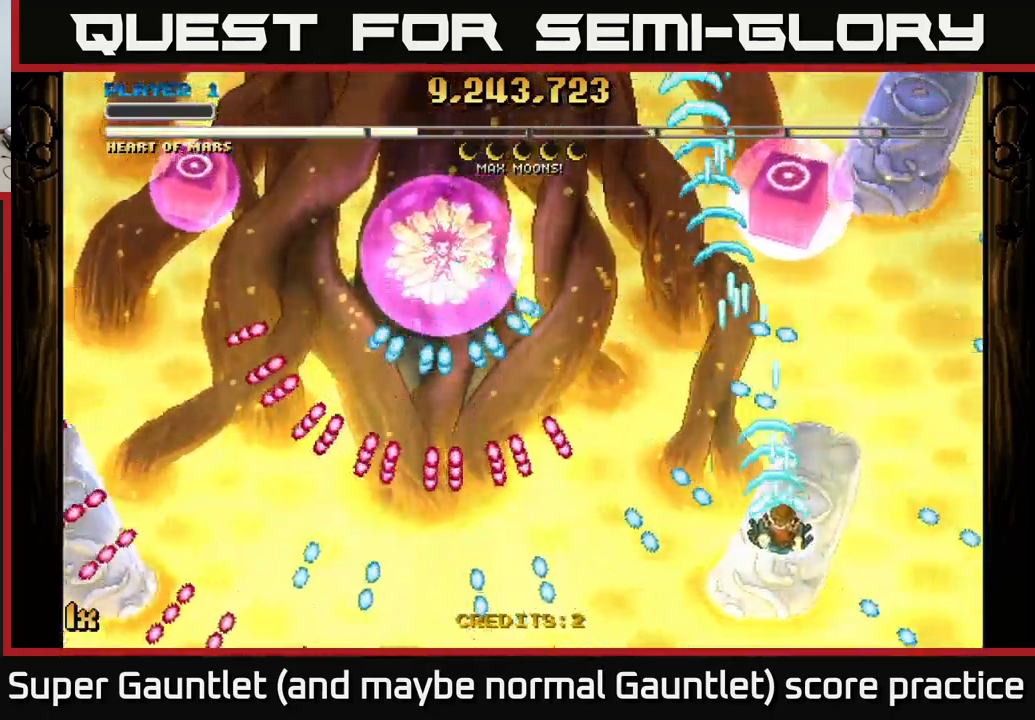
{"buttons": ["A"], "left_stick": "center", "right_stick": "center", "events": [[167, "left_stick", "center"], [234, "left_stick", "down"], [450, "left_stick", "center"]]}
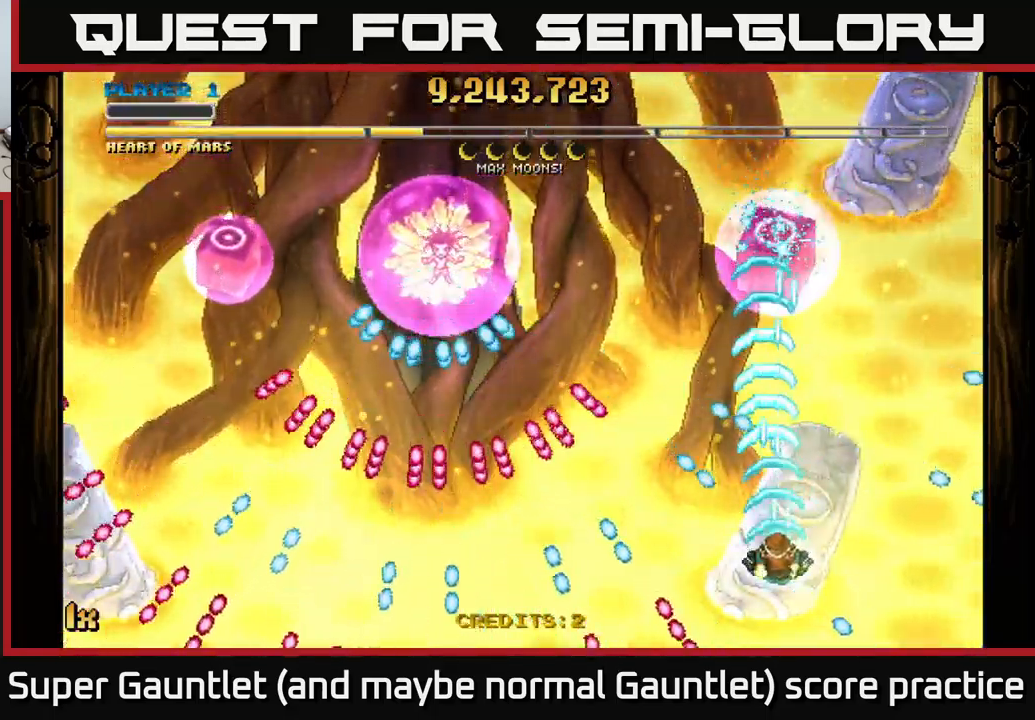
{"buttons": ["A"], "left_stick": "center", "right_stick": "center", "events": [[100, "left_stick", "up"], [267, "left_stick", "center"]]}
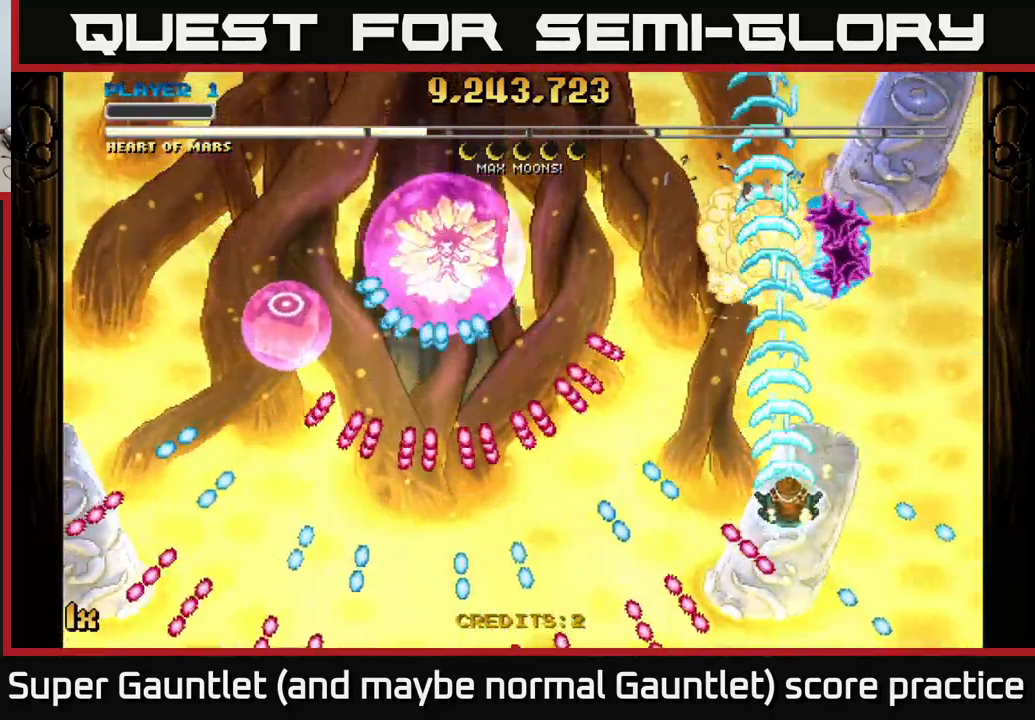
{"buttons": ["A"], "left_stick": "center", "right_stick": "center", "events": [[117, "left_stick", "left"], [134, "X", "down"], [184, "X", "up"], [250, "left_stick", "right"], [500, "left_stick", "center"]]}
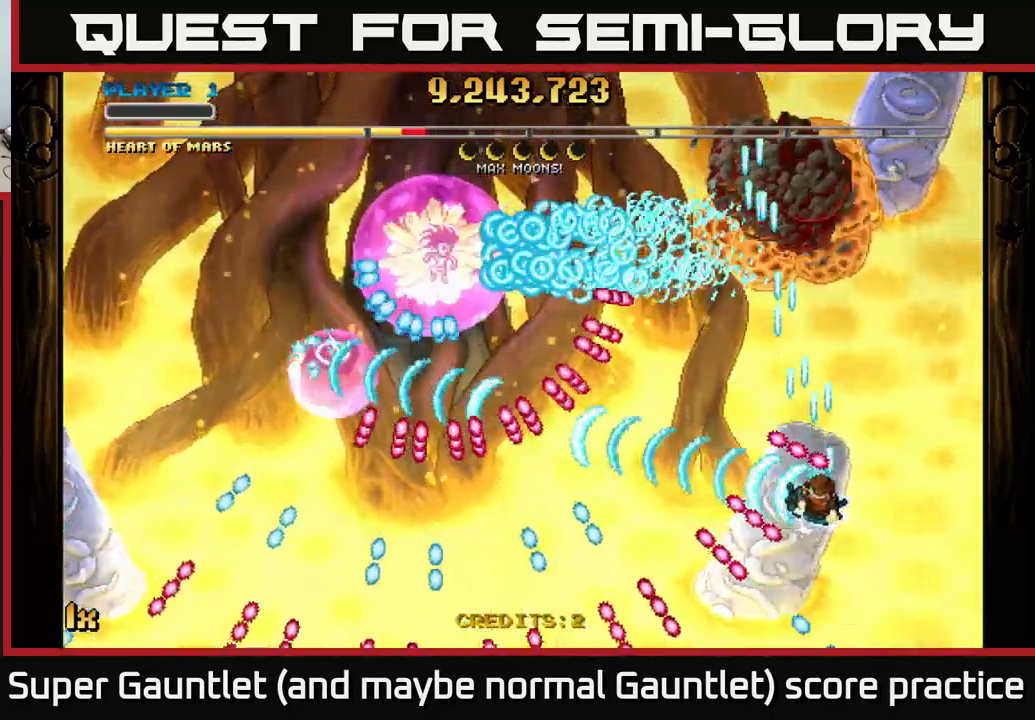
{"buttons": ["A"], "left_stick": "center", "right_stick": "center", "events": [[50, "left_stick", "left"], [167, "left_stick", "down"], [217, "left_stick", "right"], [350, "left_stick", "center"]]}
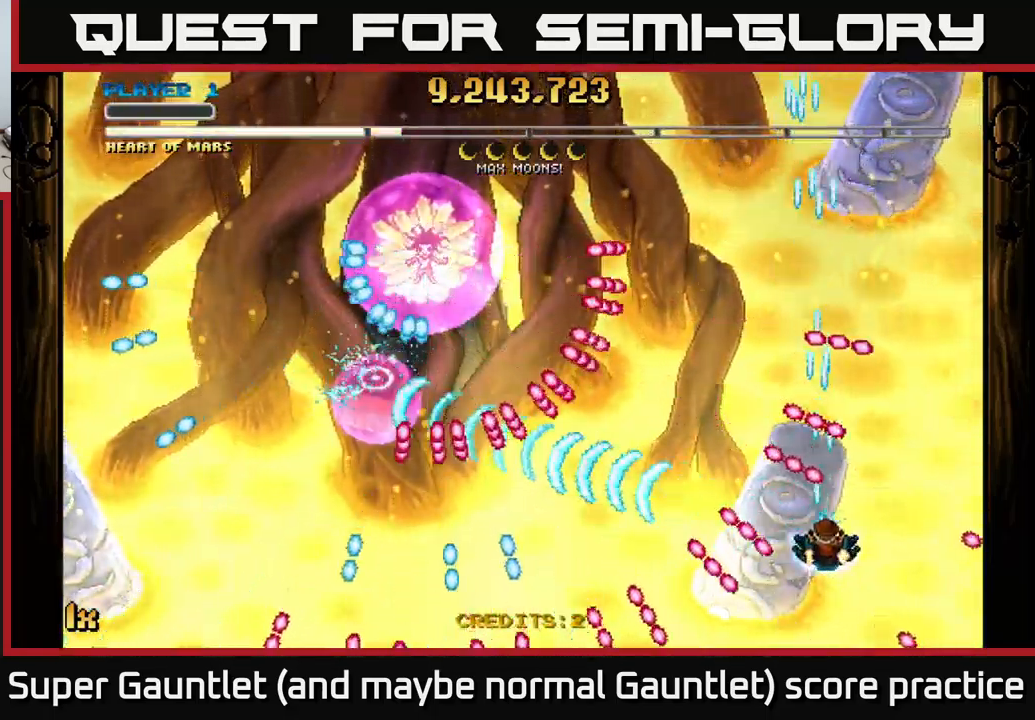
{"buttons": ["A"], "left_stick": "center", "right_stick": "center", "events": [[117, "left_stick", "left"], [250, "left_stick", "down-right"], [367, "left_stick", "center"]]}
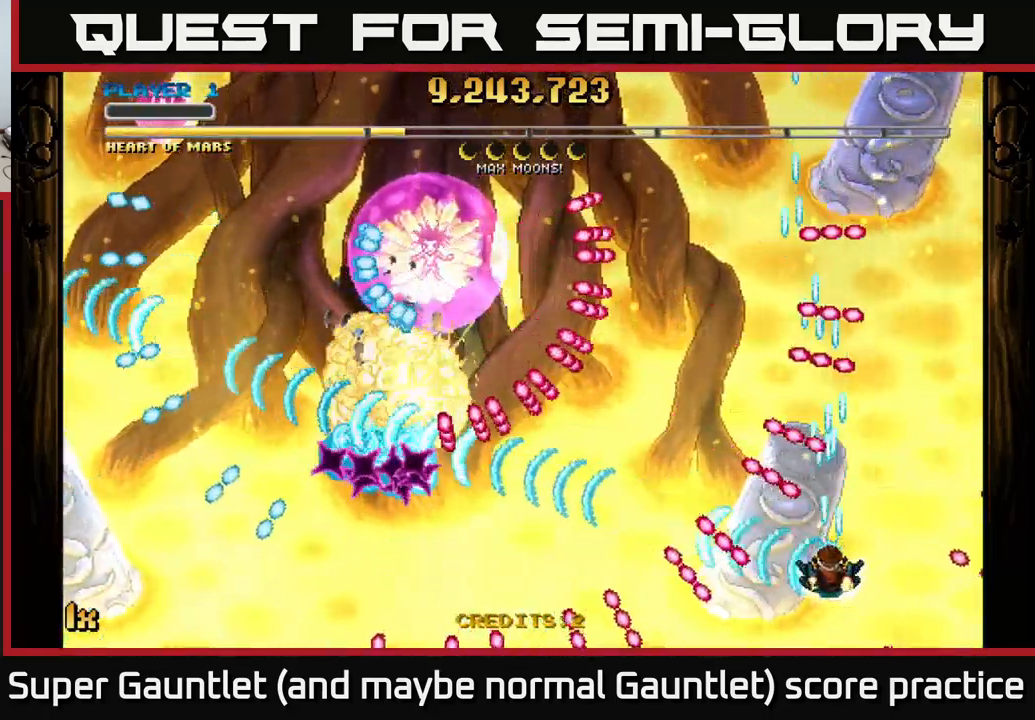
{"buttons": ["A"], "left_stick": "center", "right_stick": "center", "events": [[17, "left_stick", "left"], [200, "left_stick", "center"]]}
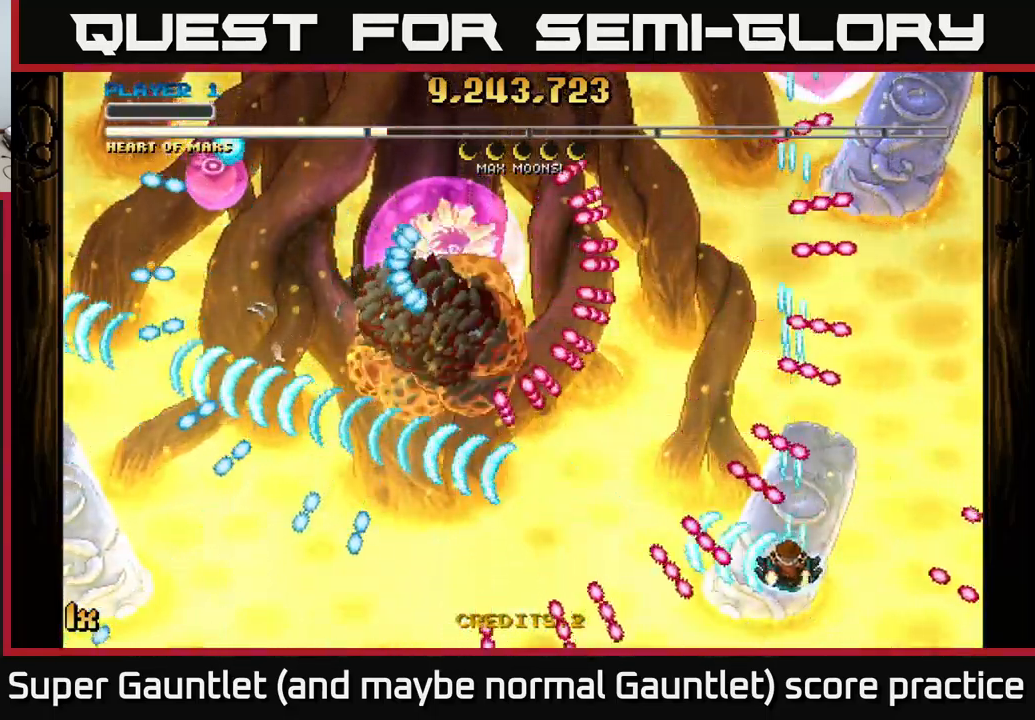
{"buttons": ["A"], "left_stick": "center", "right_stick": "center", "events": [[67, "left_stick", "up"], [134, "left_stick", "left"], [216, "left_stick", "down"], [333, "left_stick", "center"]]}
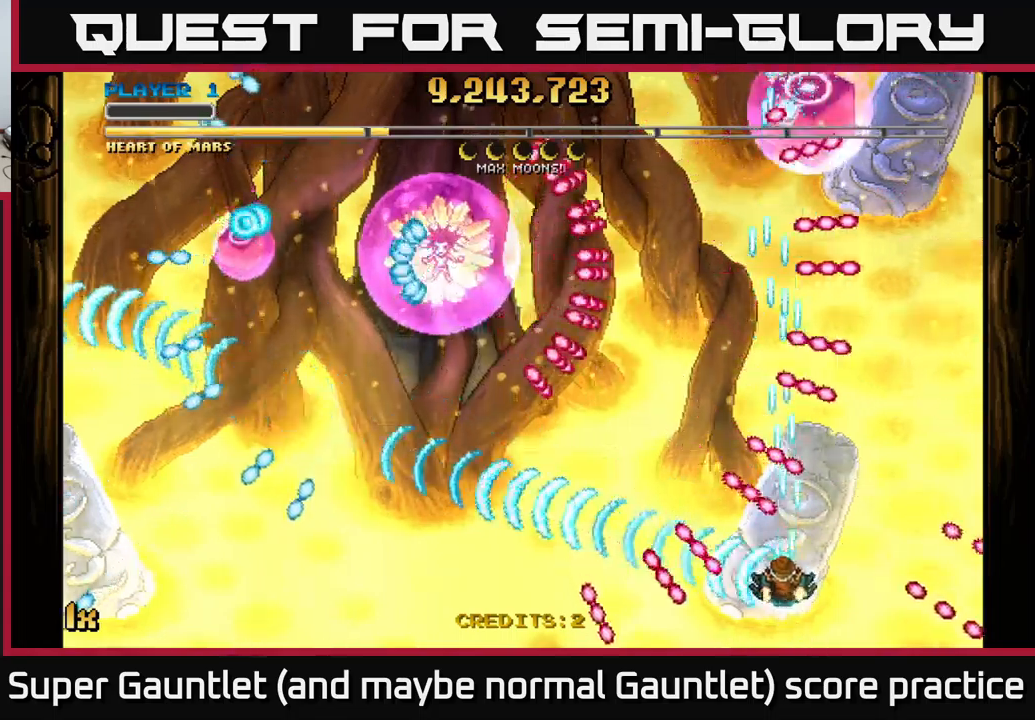
{"buttons": ["A"], "left_stick": "right", "right_stick": "center", "events": [[66, "left_stick", "down-left"], [166, "left_stick", "center"], [233, "left_stick", "up"], [250, "X", "down"], [383, "X", "up"], [416, "left_stick", "right"]]}
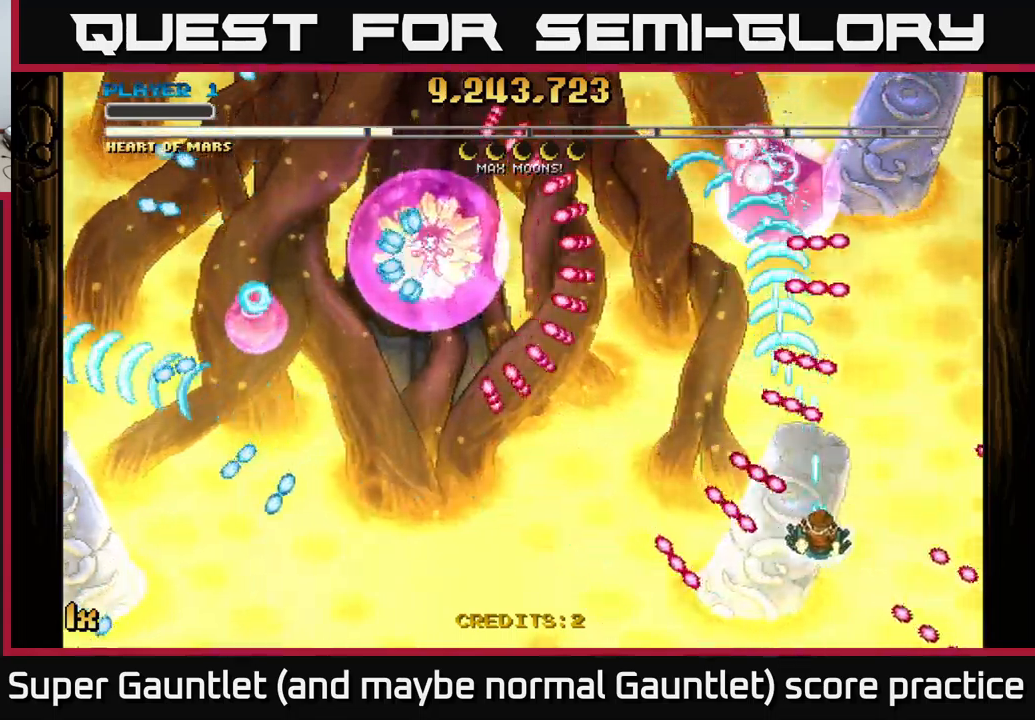
{"buttons": ["A"], "left_stick": "center", "right_stick": "center", "events": [[66, "left_stick", "left"], [266, "left_stick", "center"]]}
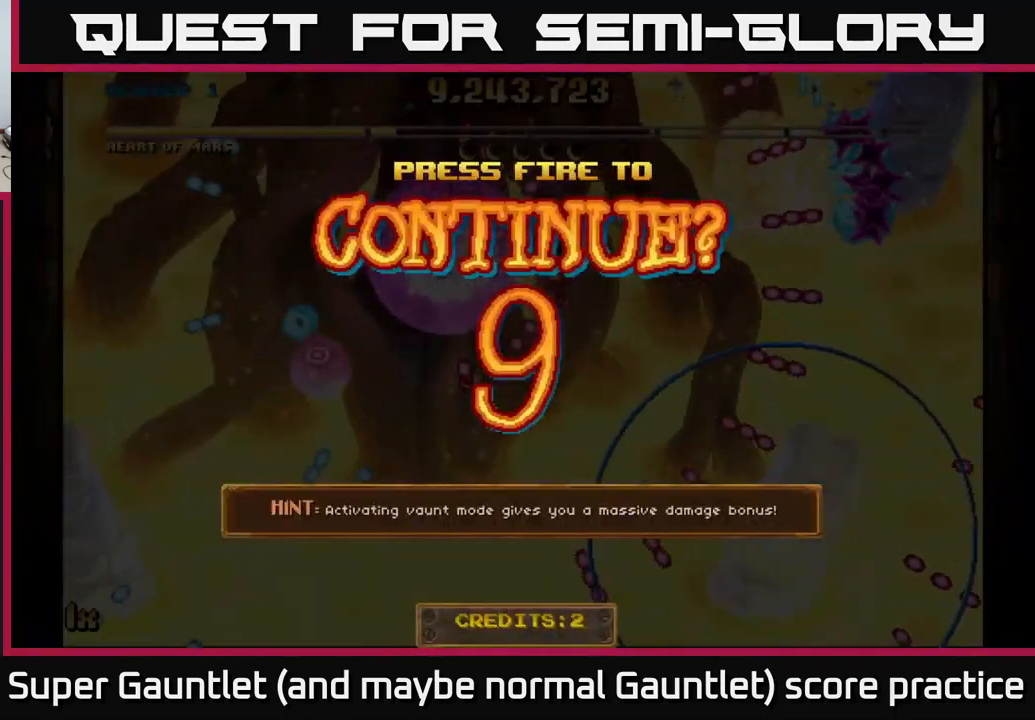
{"buttons": ["A"], "left_stick": "center", "right_stick": "center", "events": [[100, "A", "up"], [450, "A", "down"]]}
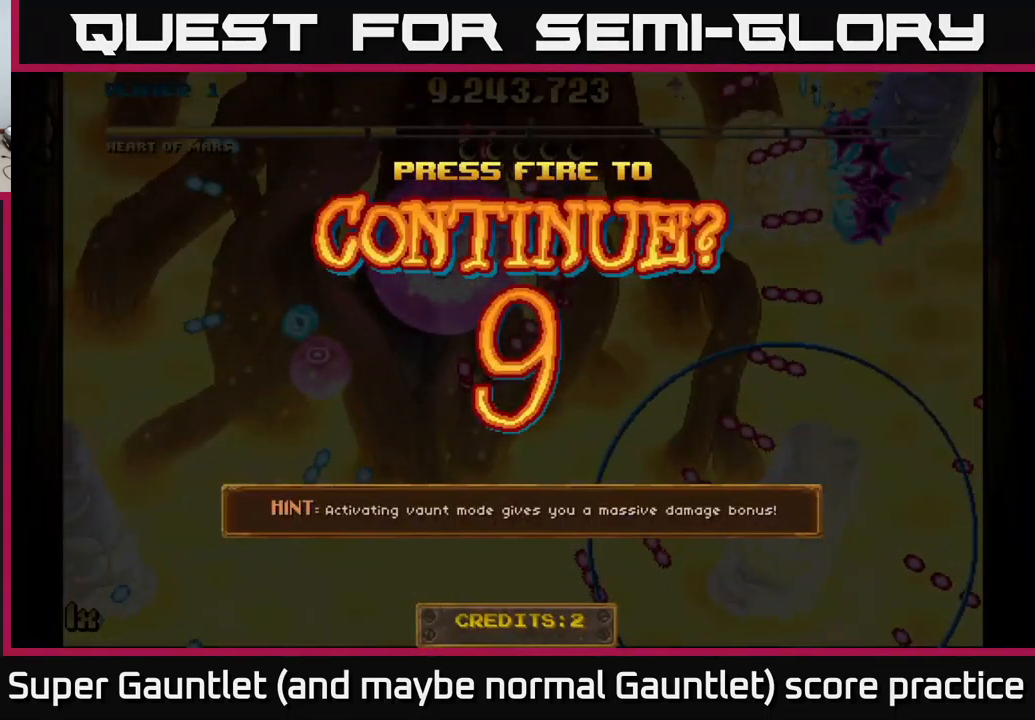
{"buttons": ["A"], "left_stick": "down-right", "right_stick": "center", "events": [[66, "A", "up"], [200, "A", "down"], [266, "A", "up"], [366, "A", "down"], [400, "left_stick", "down-right"]]}
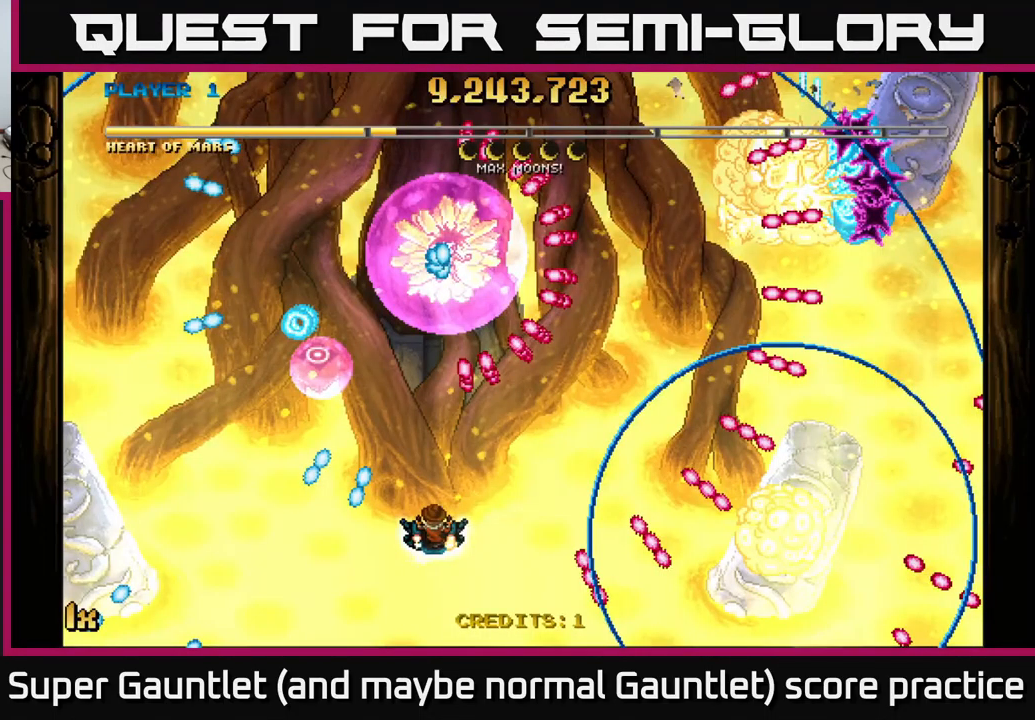
{"buttons": ["A"], "left_stick": "right", "right_stick": "center", "events": [[50, "left_stick", "right"], [216, "left_stick", "down-right"], [400, "left_stick", "right"]]}
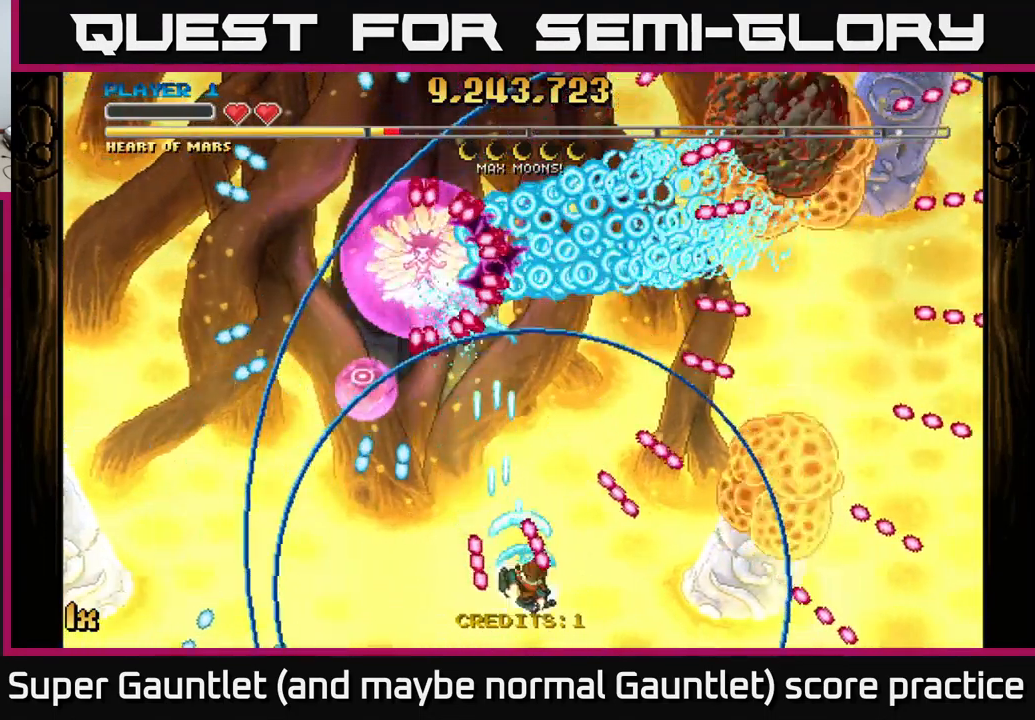
{"buttons": ["A"], "left_stick": "up", "right_stick": "center", "events": [[83, "left_stick", "left"], [350, "left_stick", "up"]]}
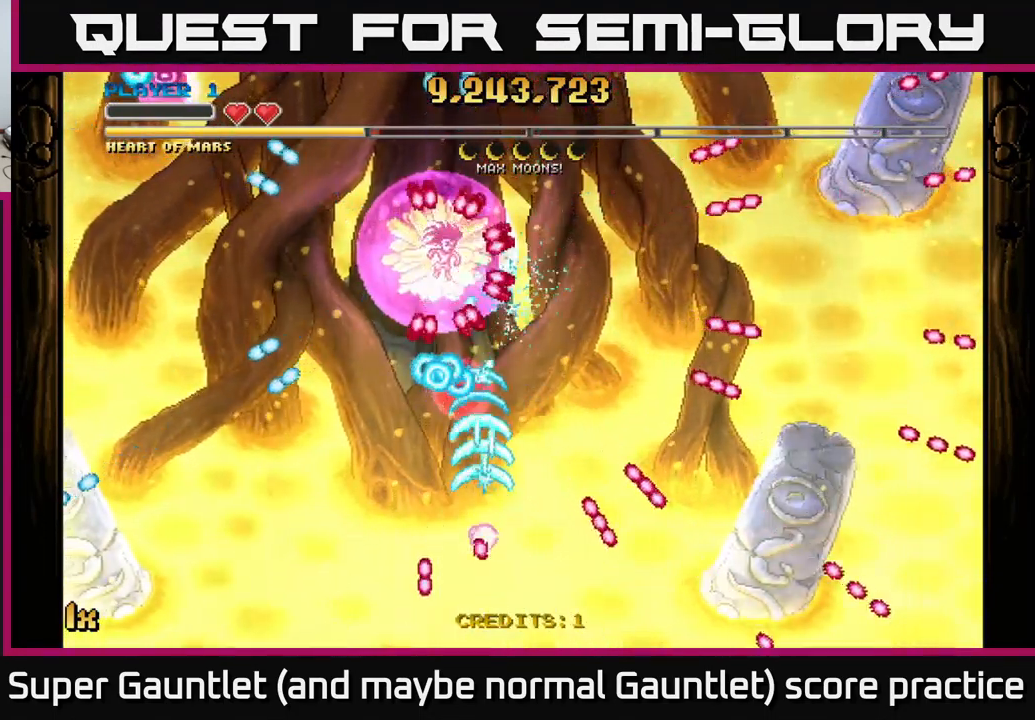
{"buttons": ["A"], "left_stick": "down", "right_stick": "center", "events": [[16, "left_stick", "up-right"], [150, "left_stick", "up"], [383, "left_stick", "down"]]}
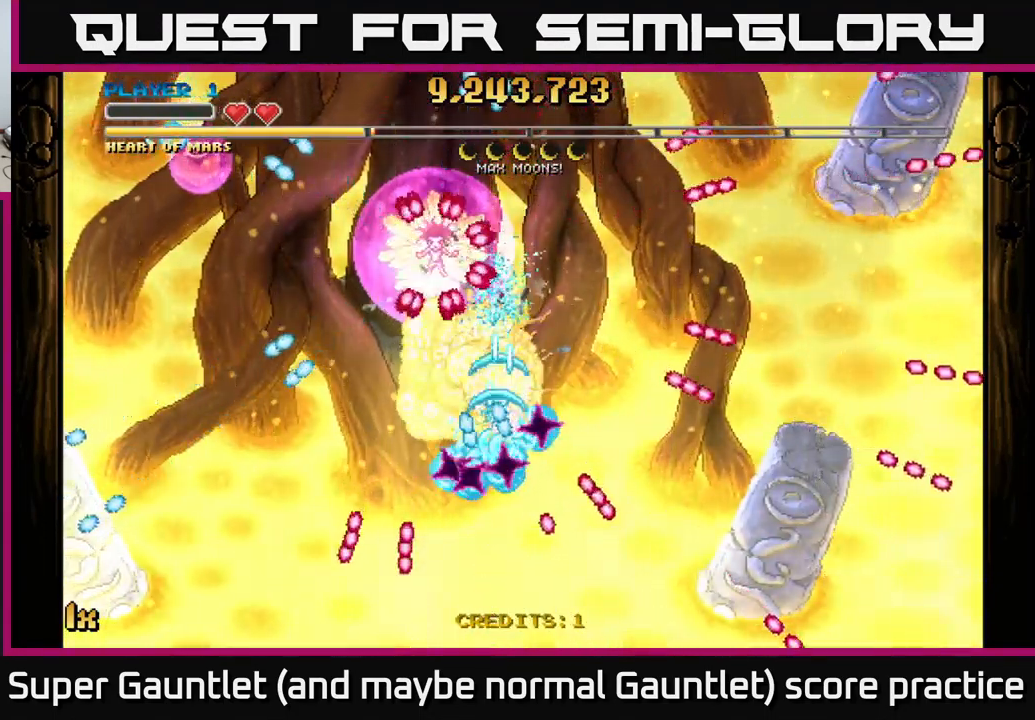
{"buttons": ["A"], "left_stick": "left", "right_stick": "center", "events": [[133, "left_stick", "down-left"], [233, "left_stick", "left"]]}
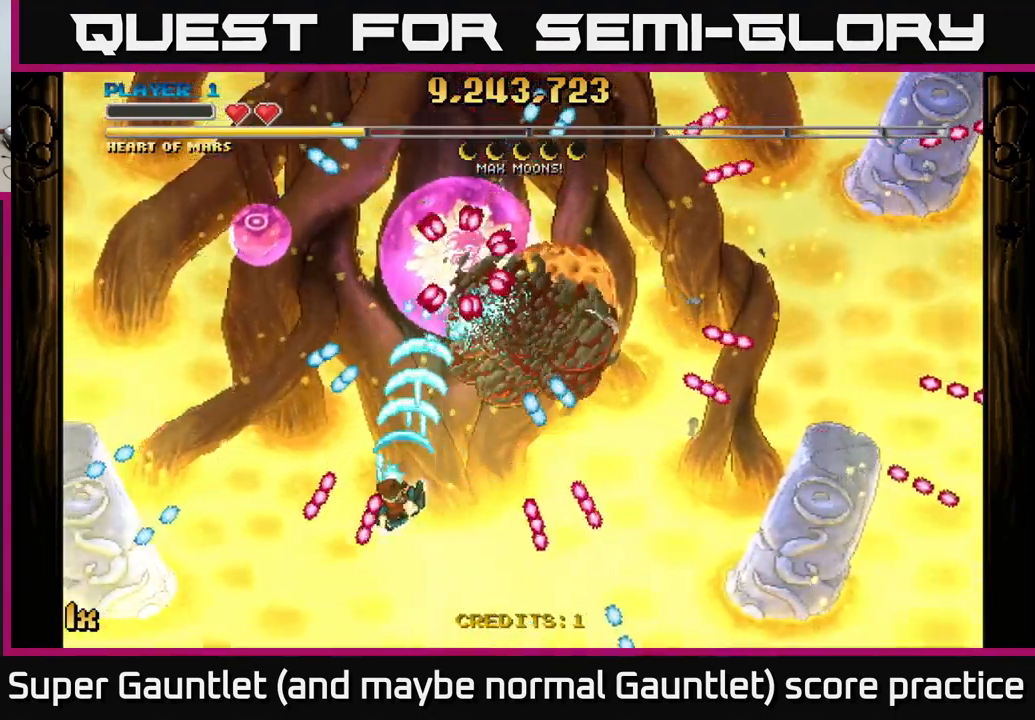
{"buttons": ["A"], "left_stick": "up", "right_stick": "center", "events": [[116, "left_stick", "up-left"], [300, "left_stick", "up"]]}
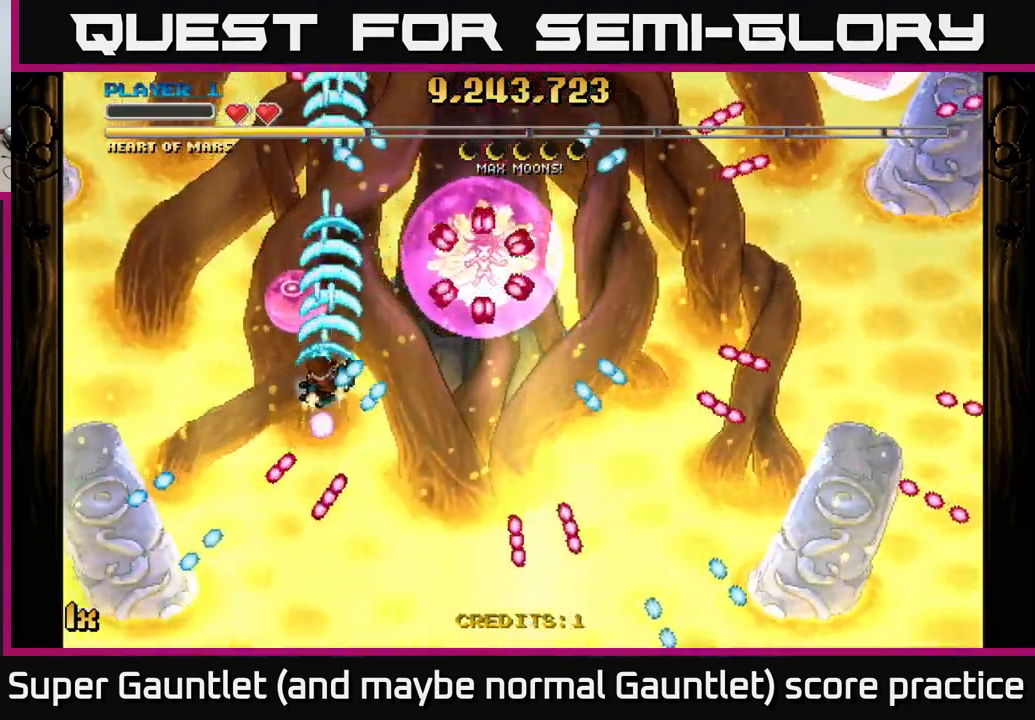
{"buttons": ["A"], "left_stick": "down-right", "right_stick": "center", "events": [[116, "left_stick", "down"], [450, "left_stick", "down-right"]]}
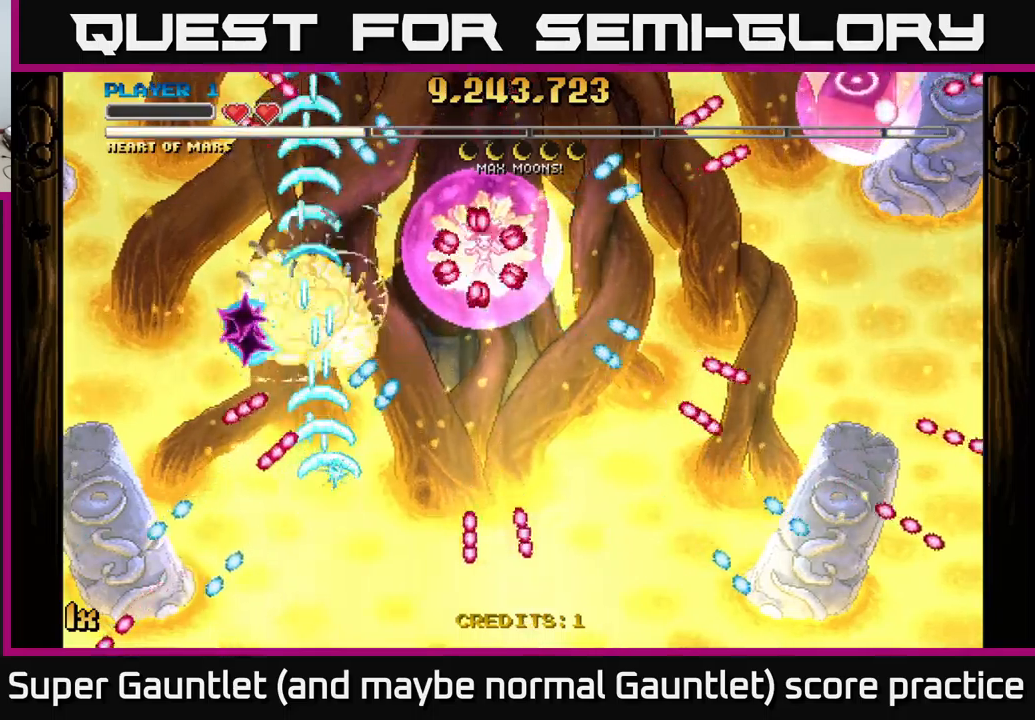
{"buttons": ["A"], "left_stick": "down-right", "right_stick": "center", "events": [[17, "left_stick", "right"], [150, "X", "down"], [150, "left_stick", "up-right"], [267, "X", "up"], [367, "left_stick", "down-right"]]}
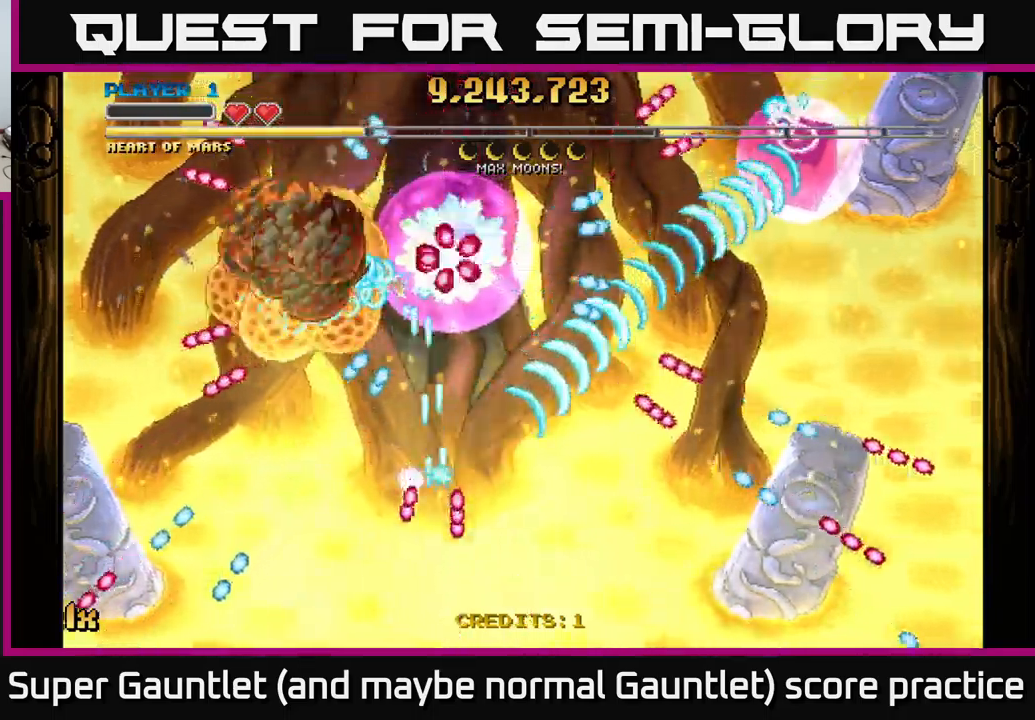
{"buttons": ["A", "X"], "left_stick": "down-right", "right_stick": "center", "events": [[83, "left_stick", "up"], [117, "X", "down"], [250, "X", "up"], [267, "left_stick", "right"], [317, "left_stick", "down-right"], [500, "X", "down"]]}
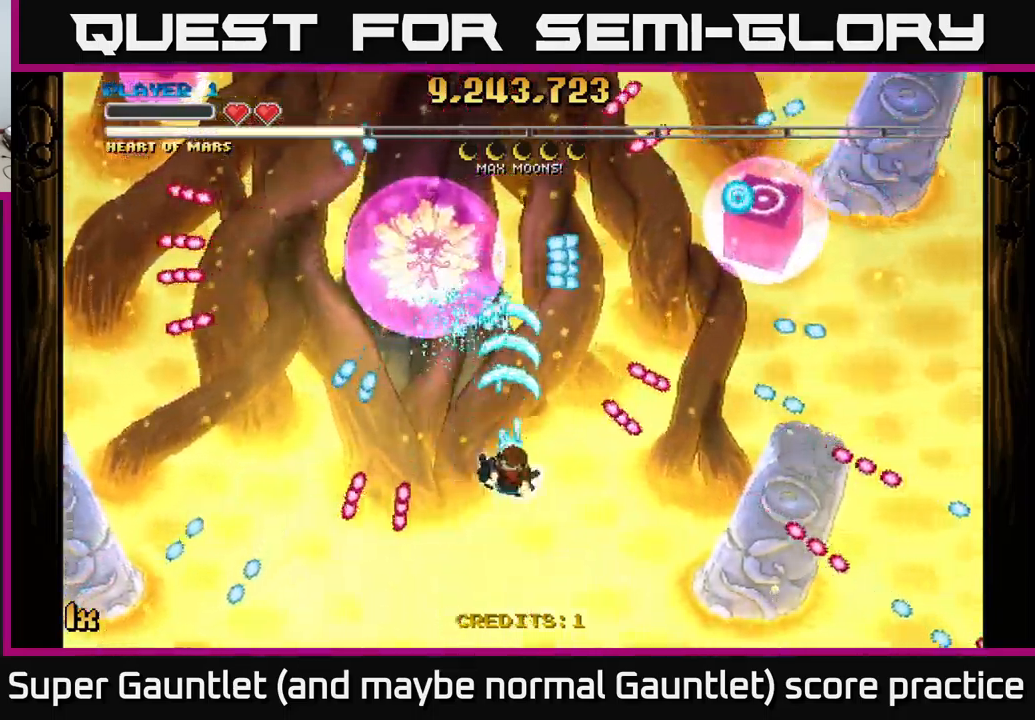
{"buttons": ["A"], "left_stick": "left", "right_stick": "center", "events": [[33, "left_stick", "up-right"], [117, "X", "up"], [233, "left_stick", "down-left"], [367, "left_stick", "left"]]}
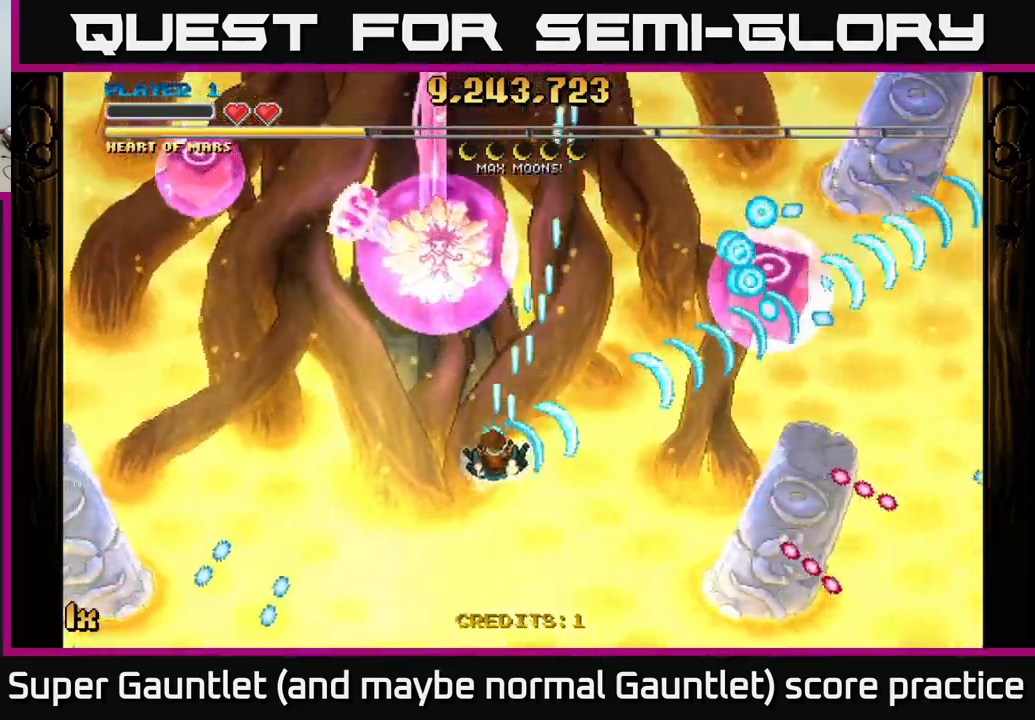
{"buttons": ["A"], "left_stick": "center", "right_stick": "center", "events": [[67, "left_stick", "down"], [233, "left_stick", "left"], [367, "left_stick", "down"], [417, "left_stick", "center"]]}